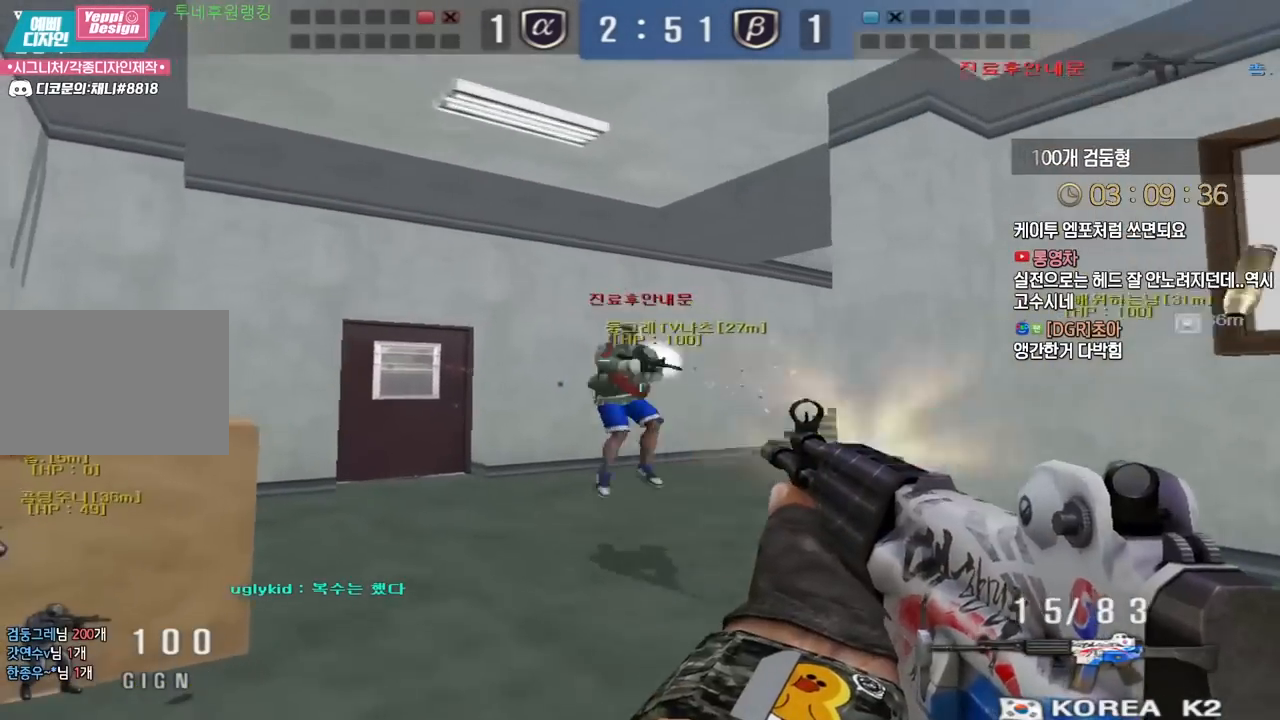
Gameplay with keyboard; each line is a JSON object with the keys held at the frame after it. "events" lists presses ("down") and releases ("up") of "a", "ctrl", "d", "e", "f", "q", "r", "s", "shift", "space", "tab" and "w" between this image and that frame as [ms after this image, input, new state], when the widget could be followed in between. No other keys are recorded. Mouse input is not recorded.
{"keys": ["a", "w"], "events": [[317, "a", "up"], [367, "a", "down"]]}
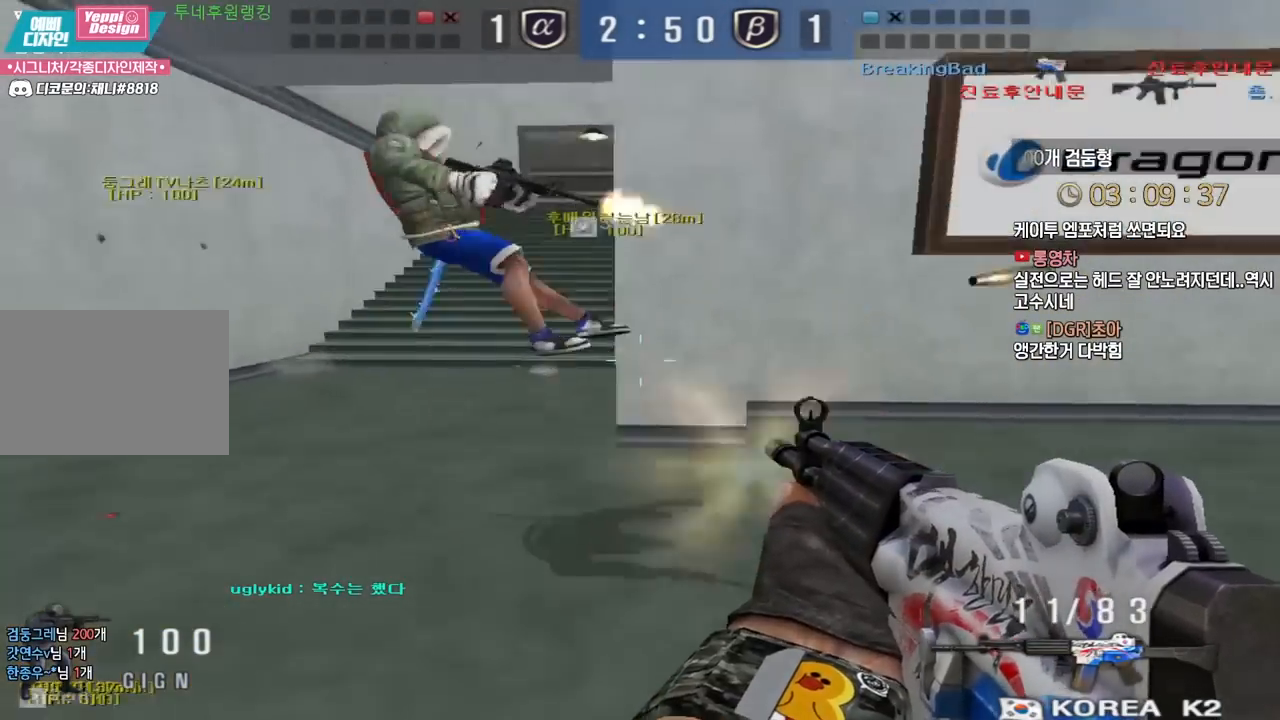
{"keys": ["w"], "events": [[467, "a", "up"]]}
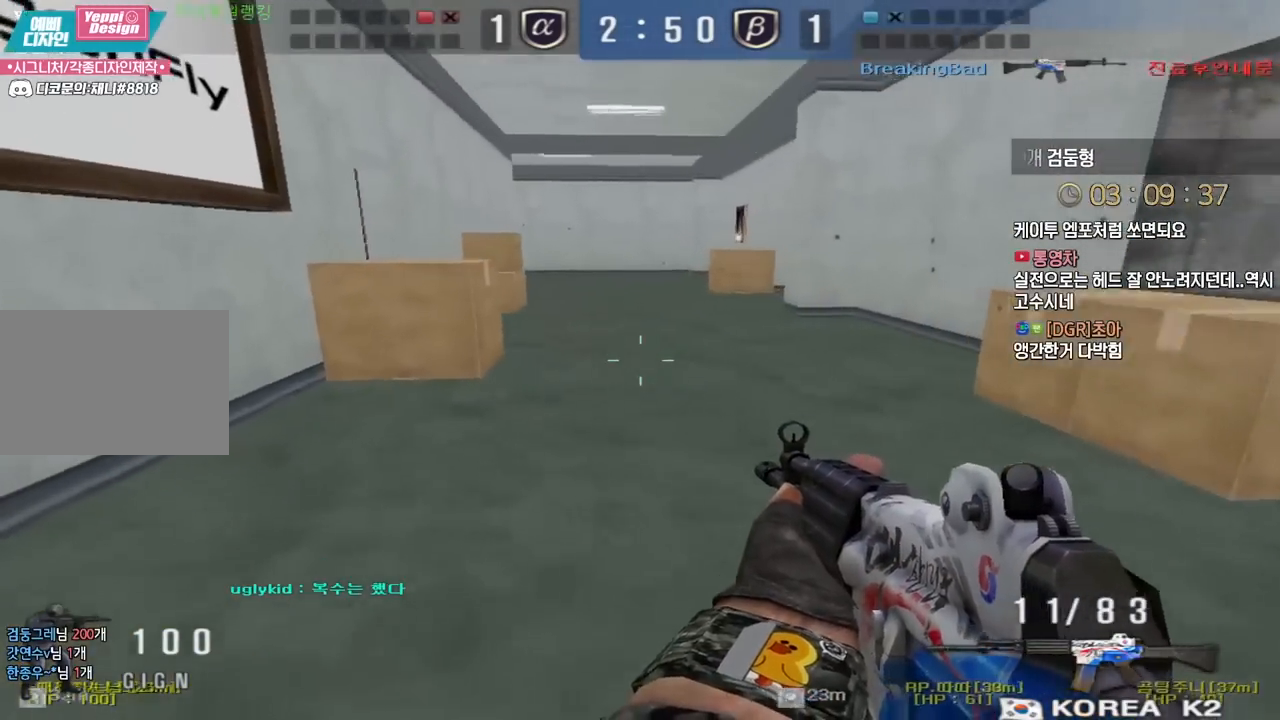
{"keys": ["a", "w"], "events": [[83, "tab", "down"], [267, "tab", "up"], [383, "a", "down"]]}
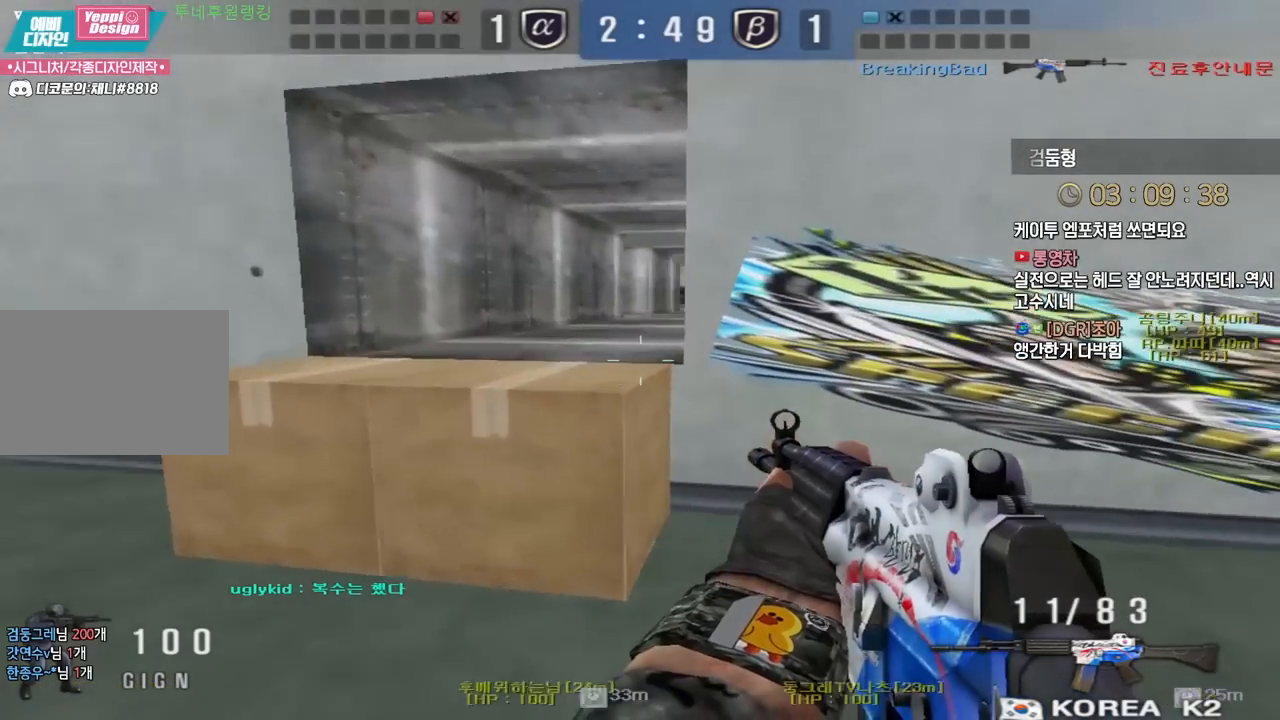
{"keys": ["a", "w"], "events": [[50, "ctrl", "down"], [50, "space", "down"], [83, "ctrl", "up"], [150, "space", "up"]]}
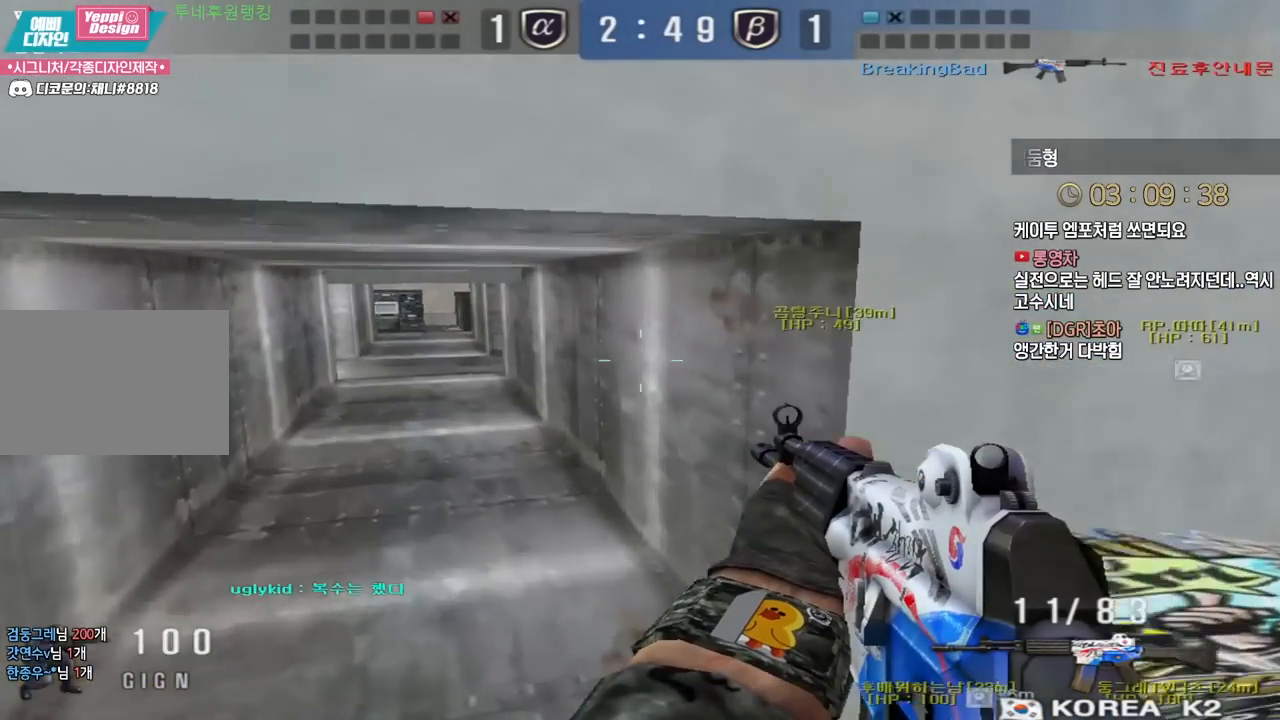
{"keys": ["d", "w"], "events": [[183, "a", "up"], [233, "d", "down"]]}
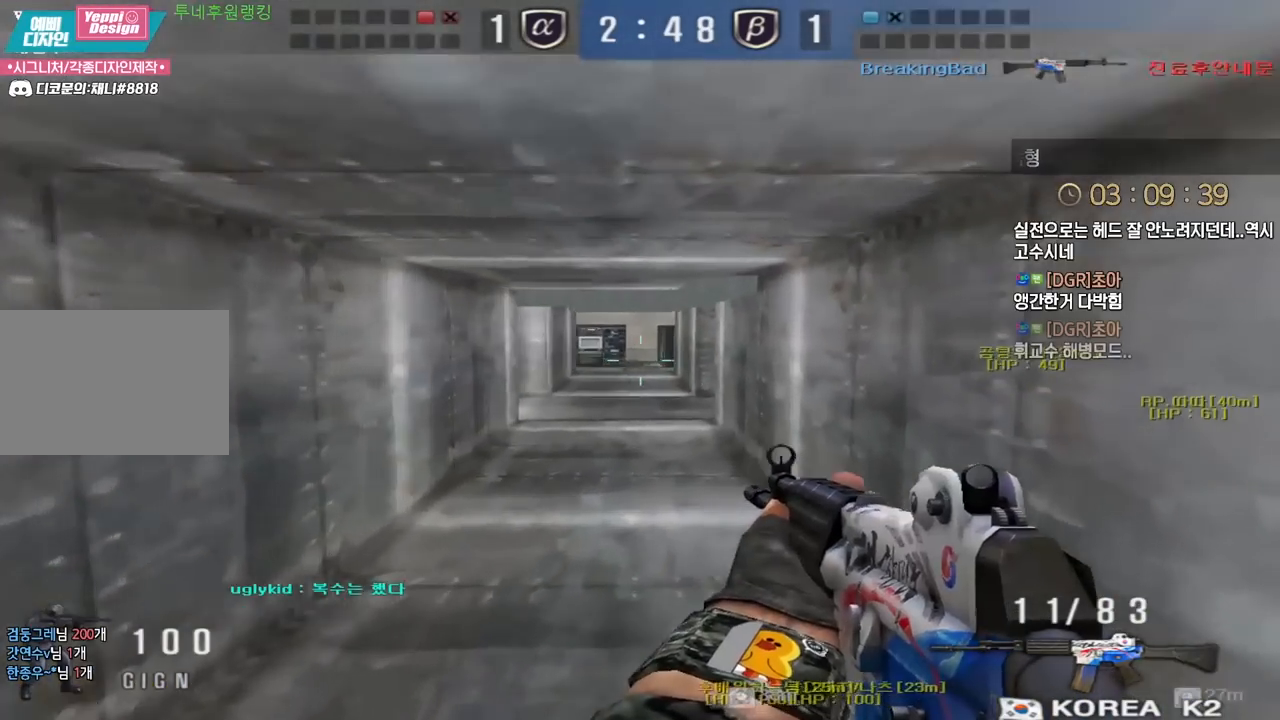
{"keys": ["w"], "events": [[83, "d", "up"], [117, "a", "down"], [433, "a", "up"]]}
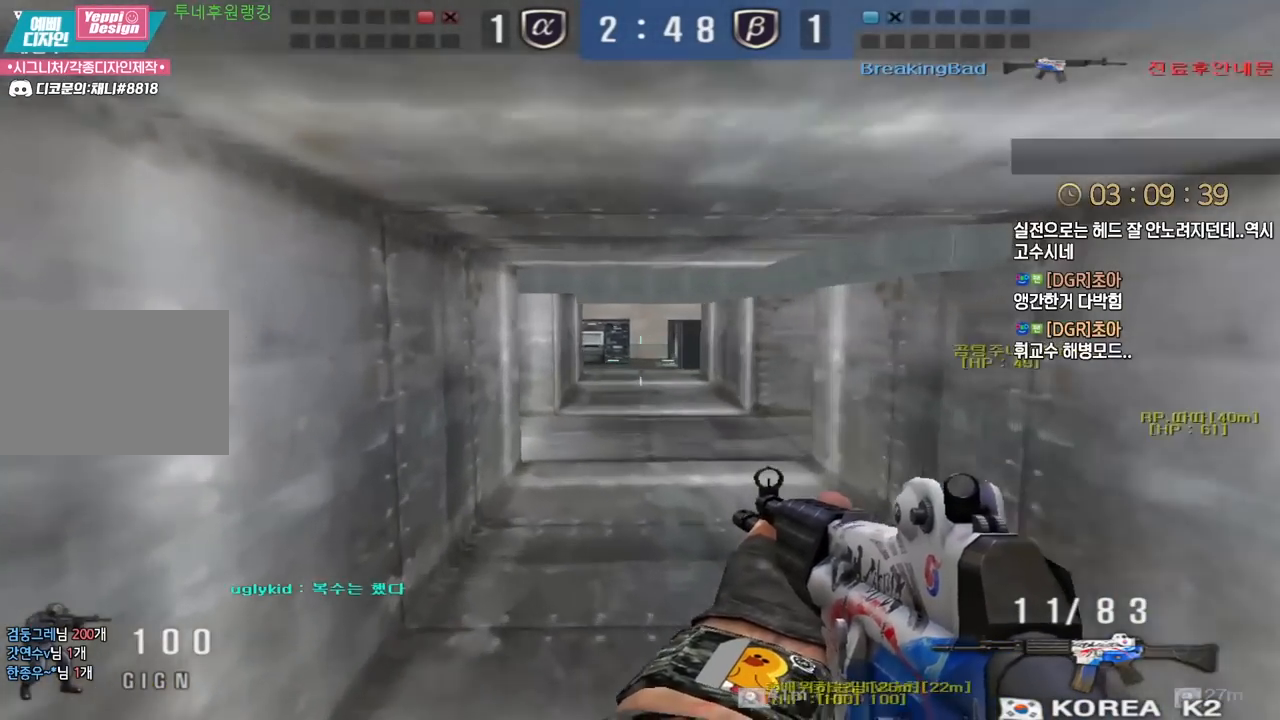
{"keys": ["a", "w"], "events": [[67, "d", "down"], [67, "tab", "down"], [317, "d", "up"], [400, "tab", "up"], [483, "a", "down"]]}
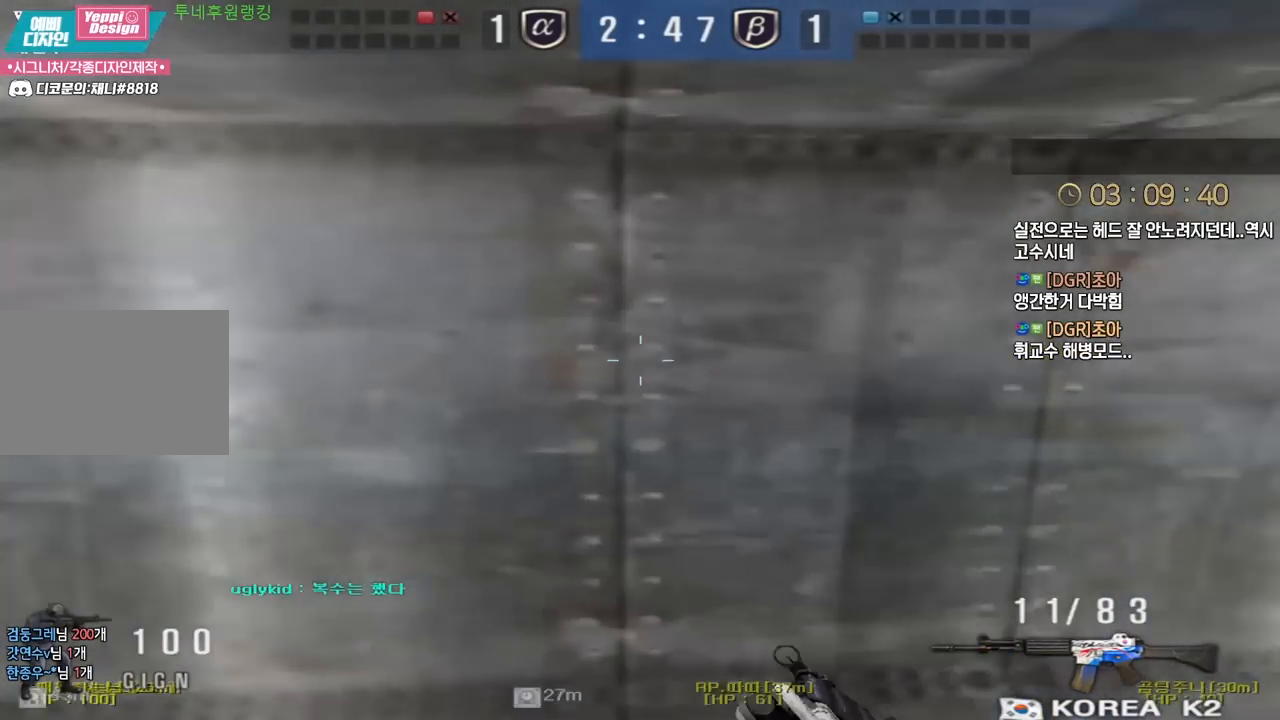
{"keys": ["a", "w"], "events": []}
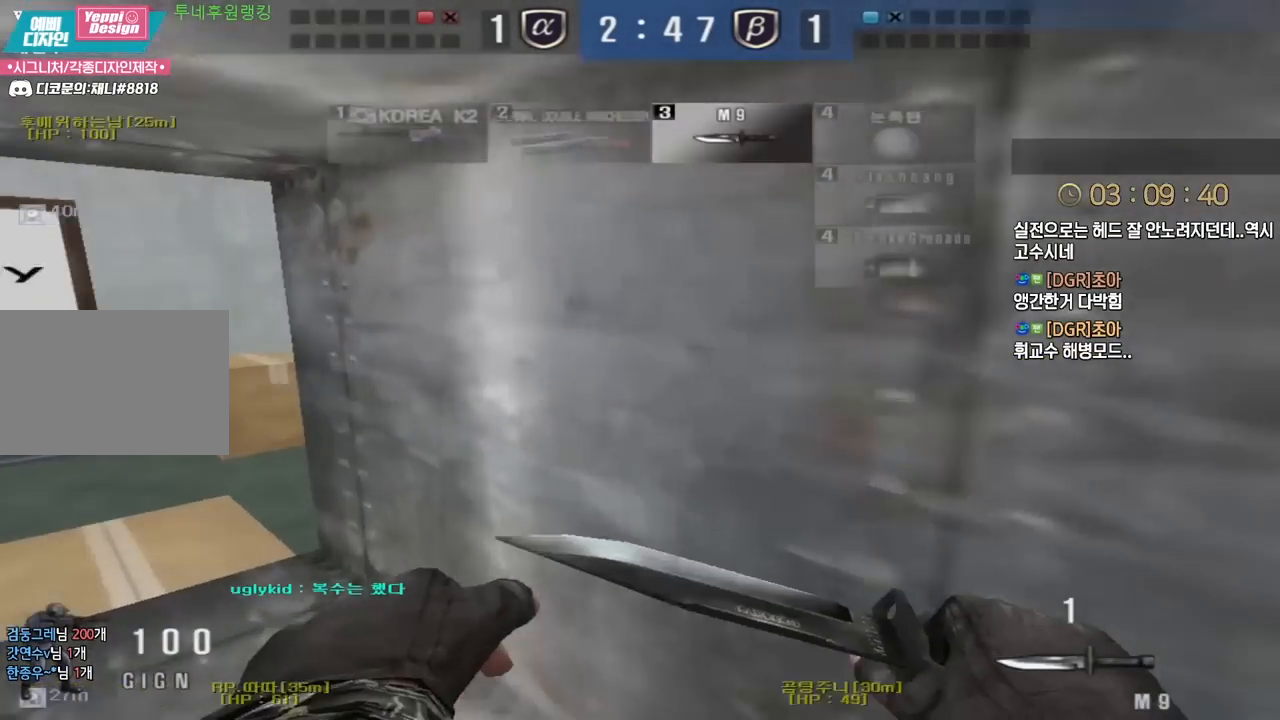
{"keys": ["a", "w"], "events": []}
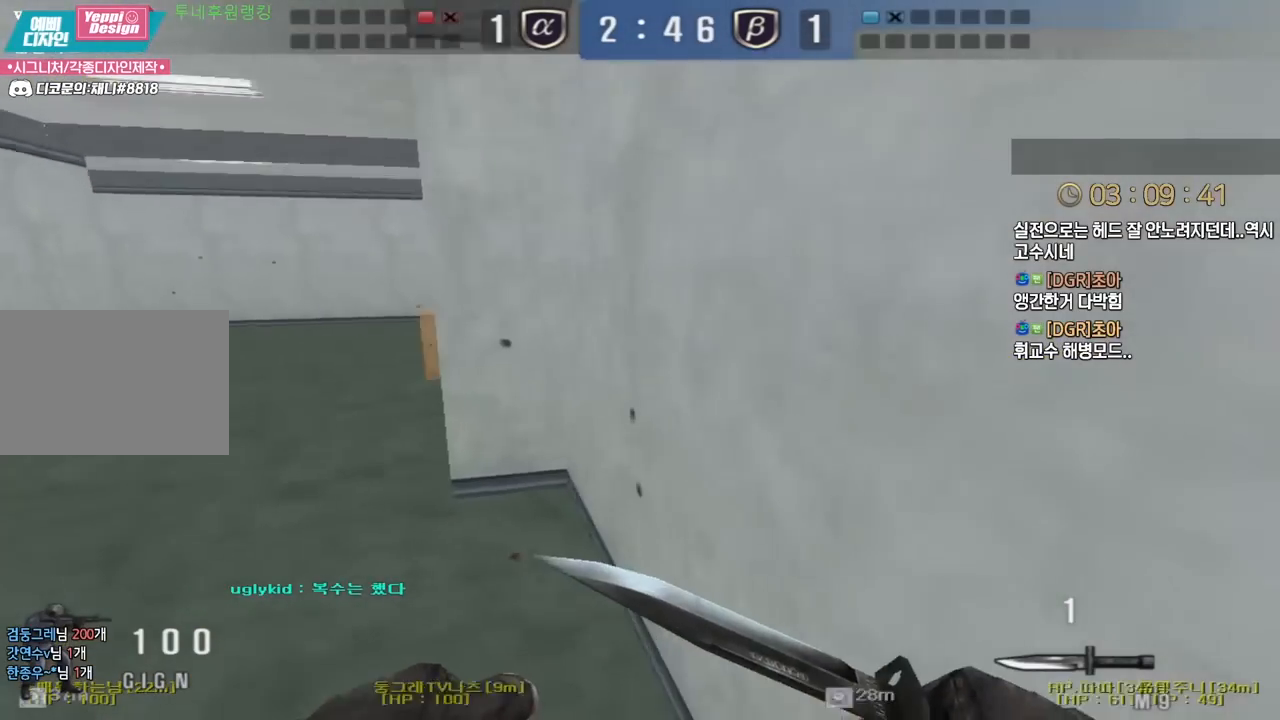
{"keys": ["a", "w"], "events": []}
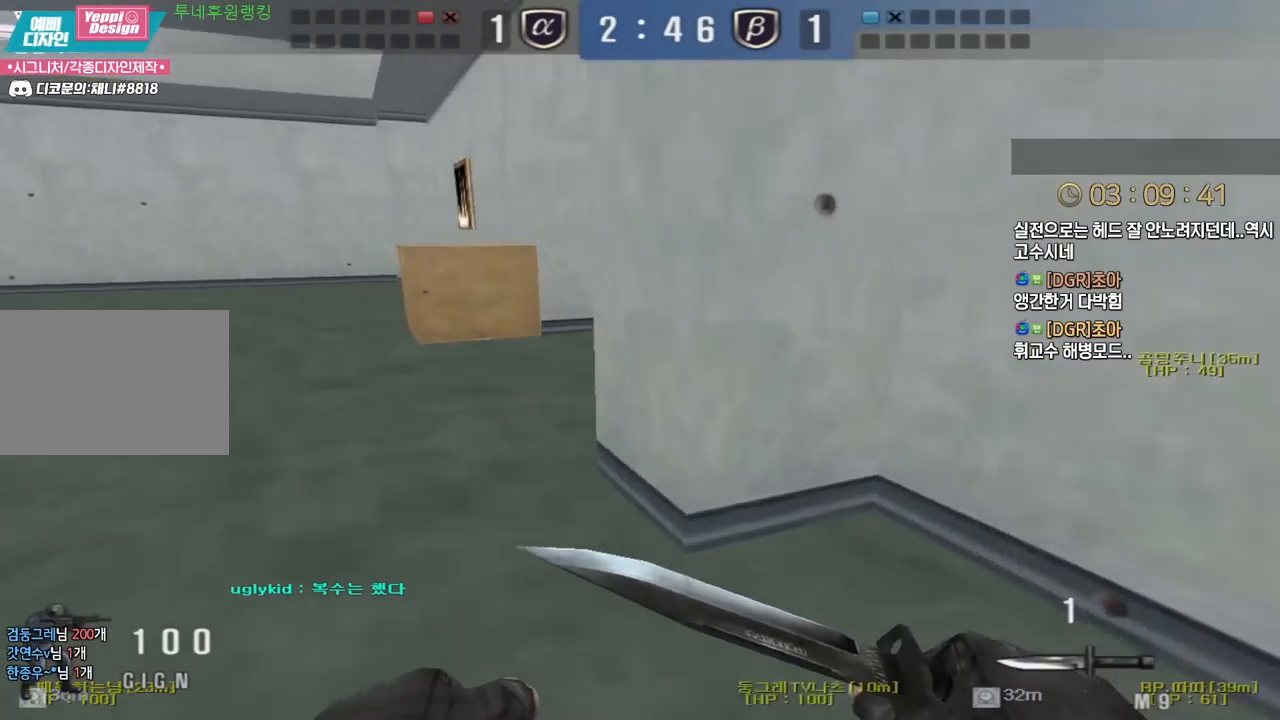
{"keys": ["a", "w"], "events": []}
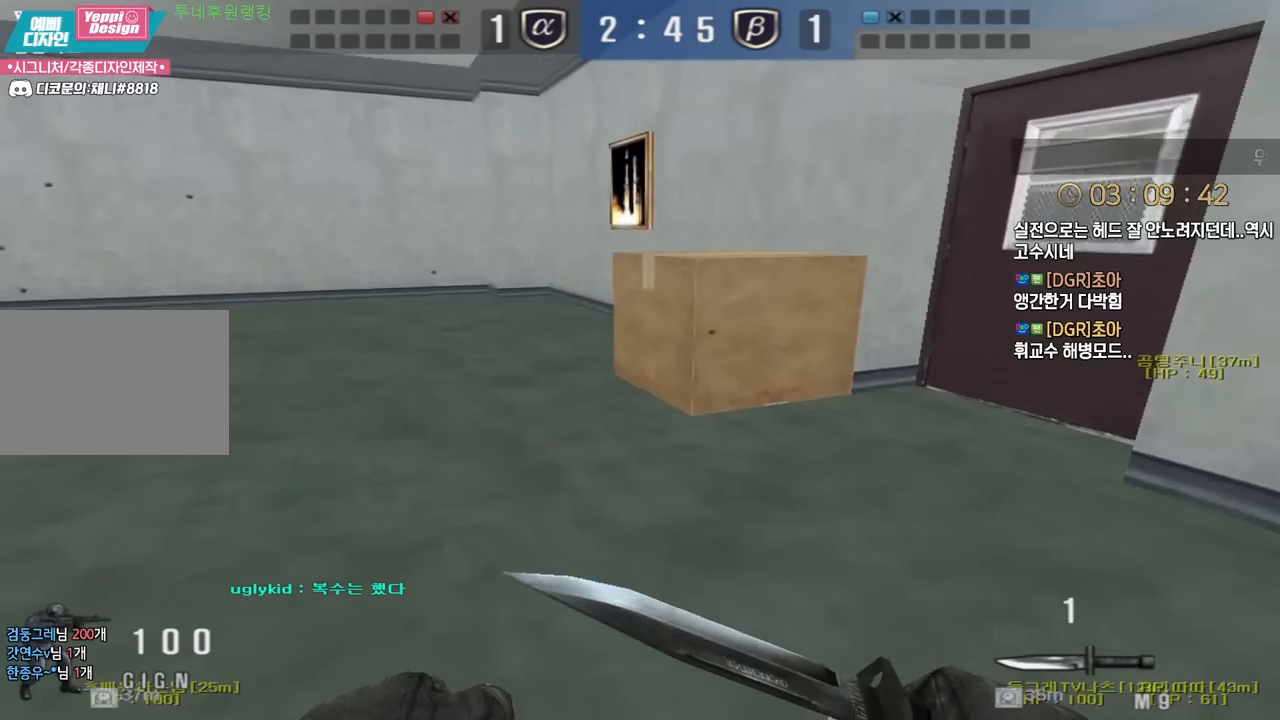
{"keys": ["a", "w"], "events": []}
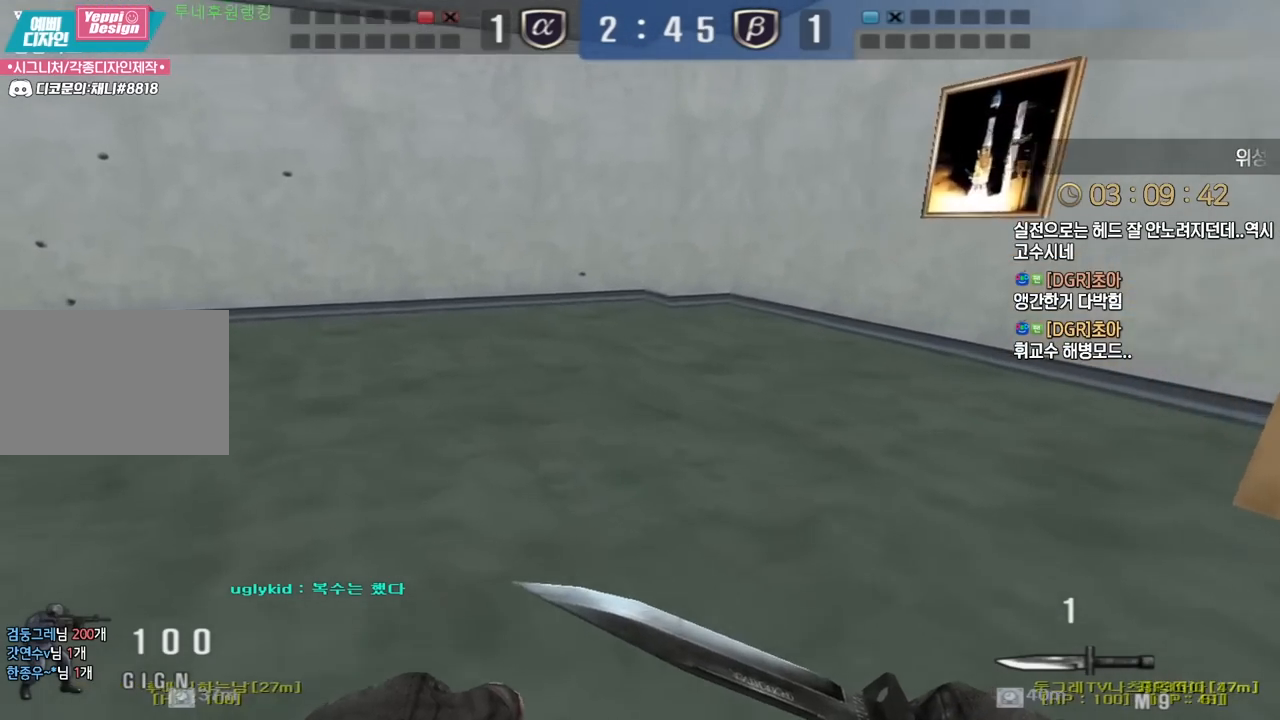
{"keys": ["a", "w"], "events": []}
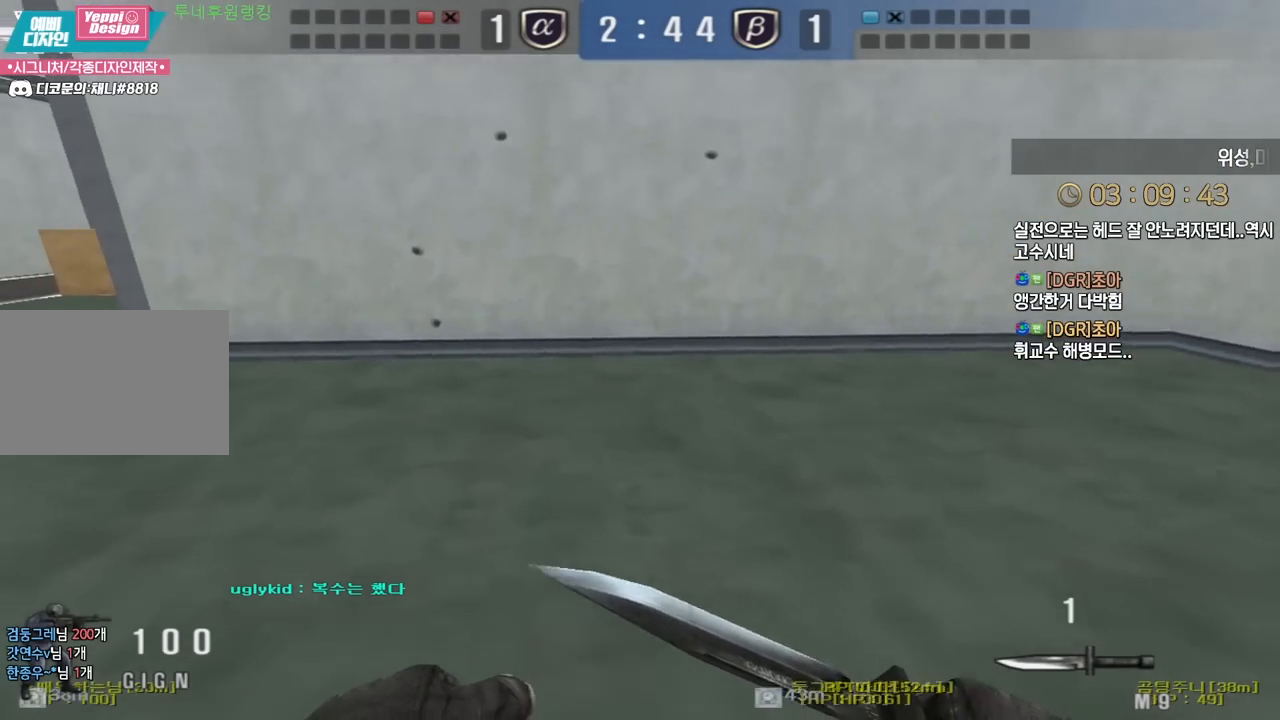
{"keys": ["a", "w"], "events": []}
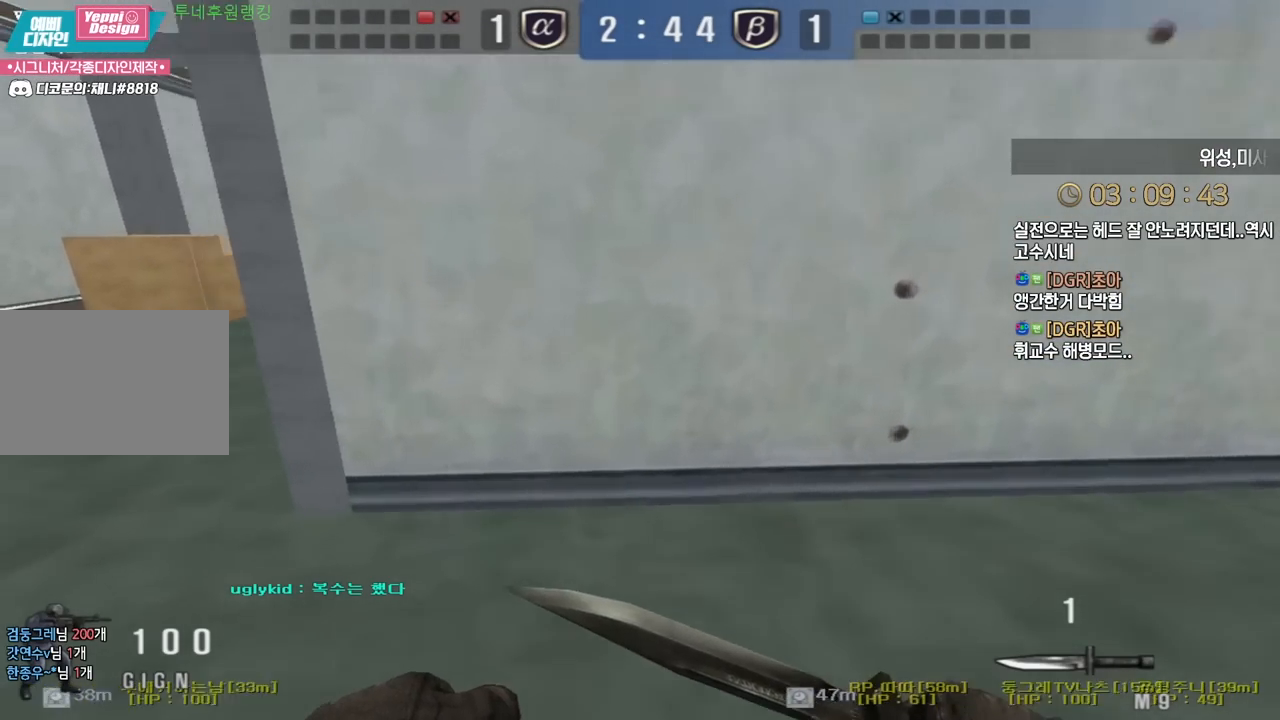
{"keys": ["ctrl", "space"], "events": [[417, "ctrl", "down"], [433, "a", "up"], [433, "w", "up"], [450, "space", "down"]]}
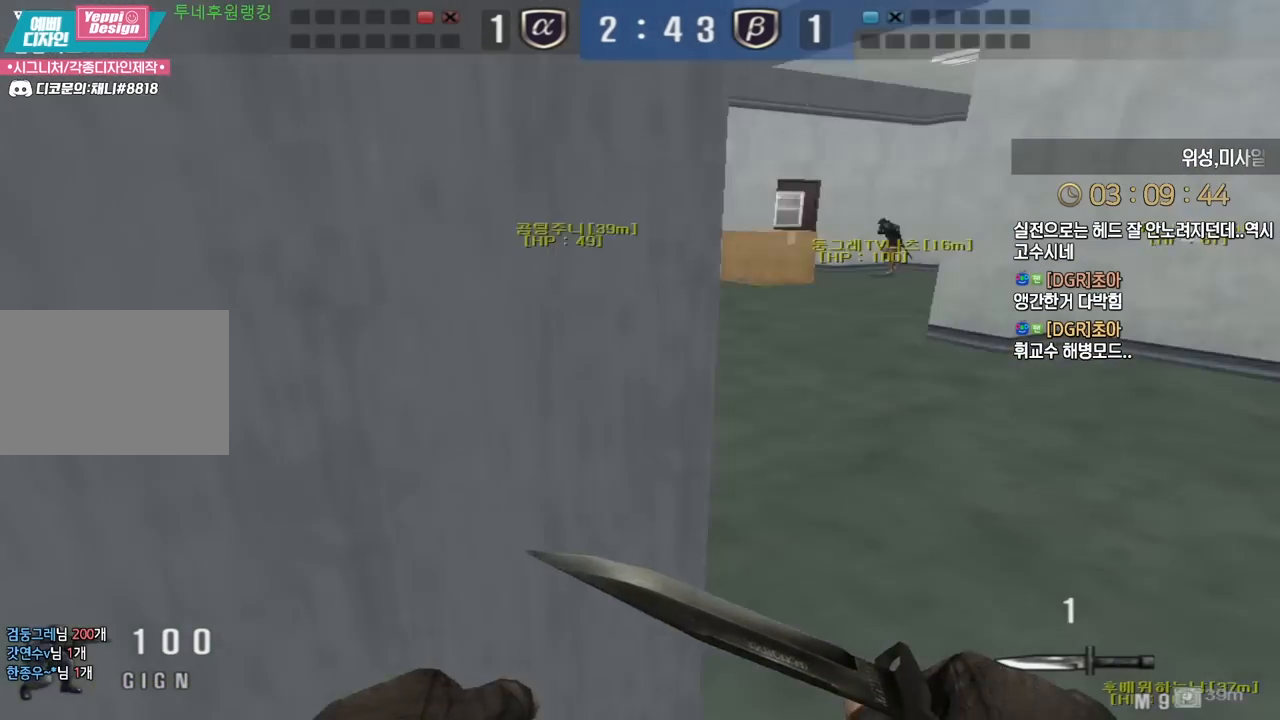
{"keys": ["a", "w"], "events": [[17, "space", "up"], [367, "ctrl", "up"], [433, "a", "down"], [433, "w", "down"]]}
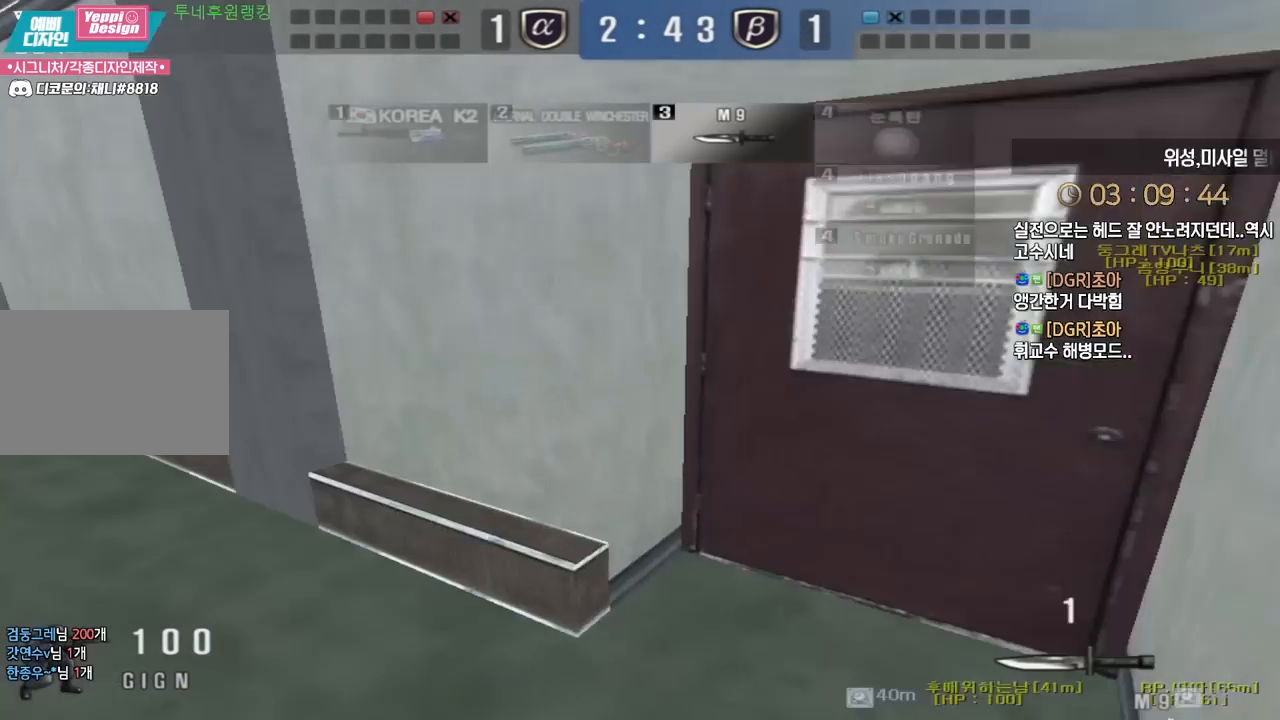
{"keys": ["a", "w"], "events": []}
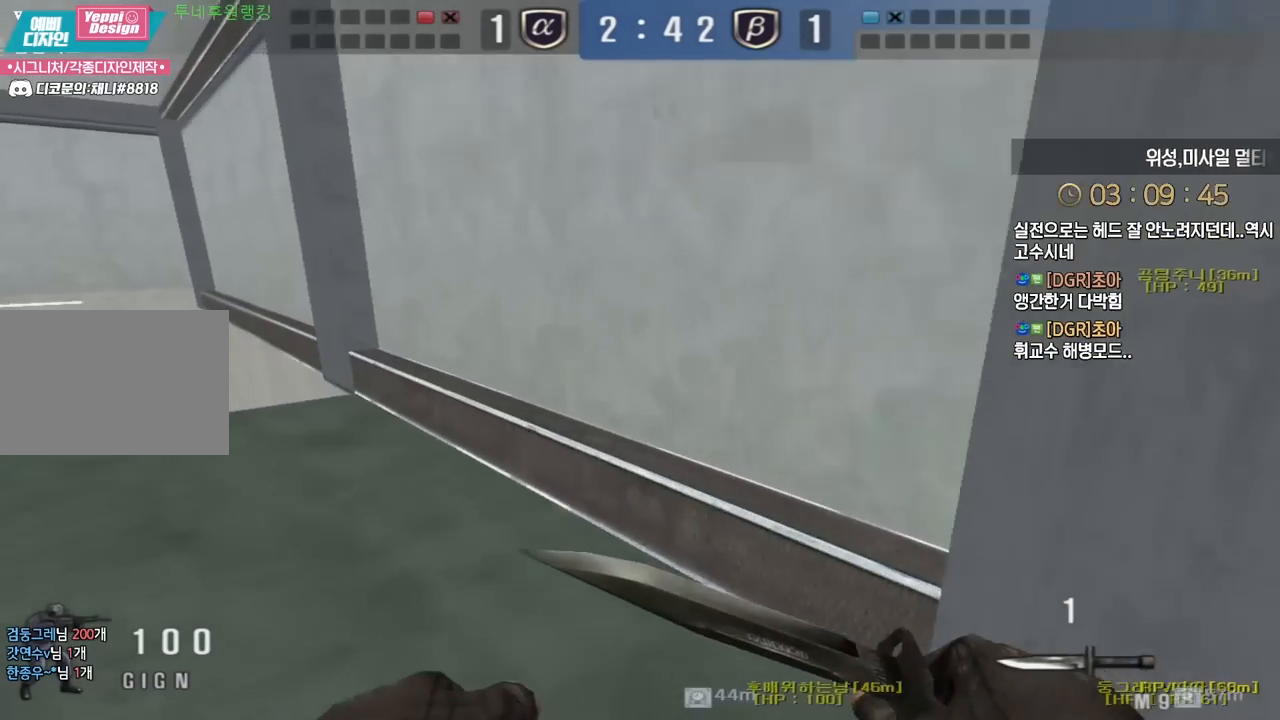
{"keys": ["a", "w"], "events": []}
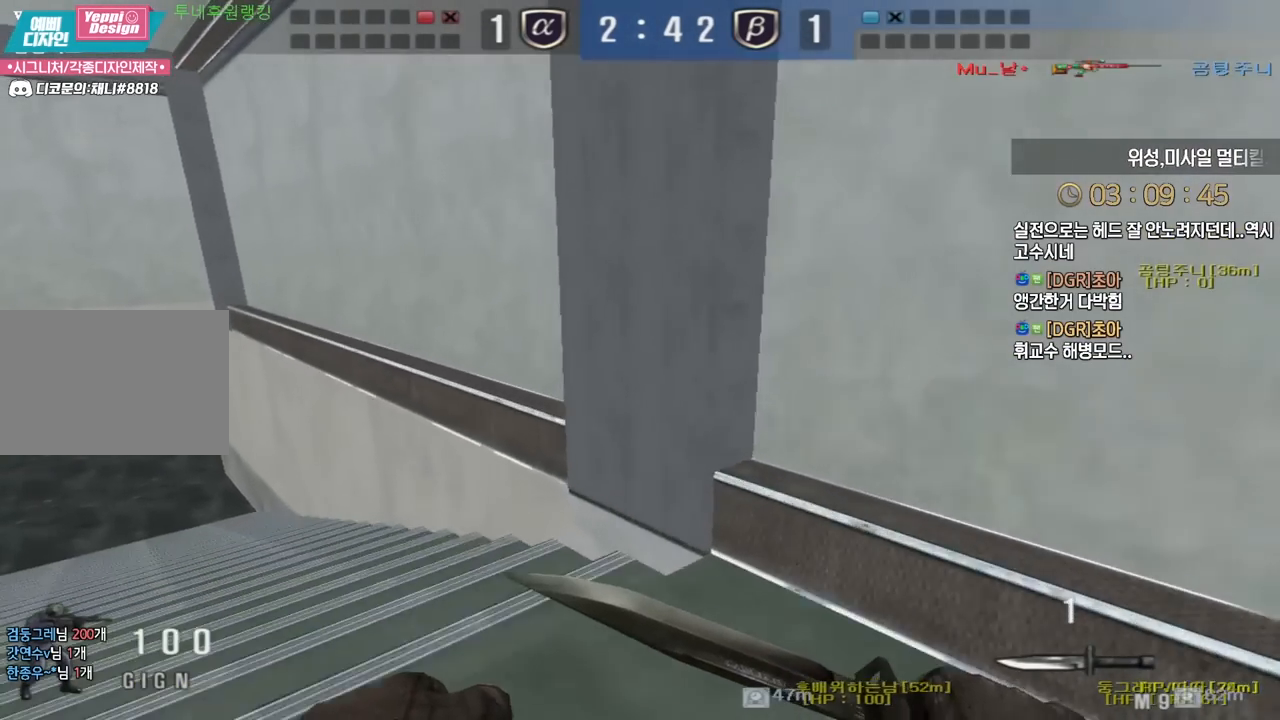
{"keys": ["a", "w"], "events": []}
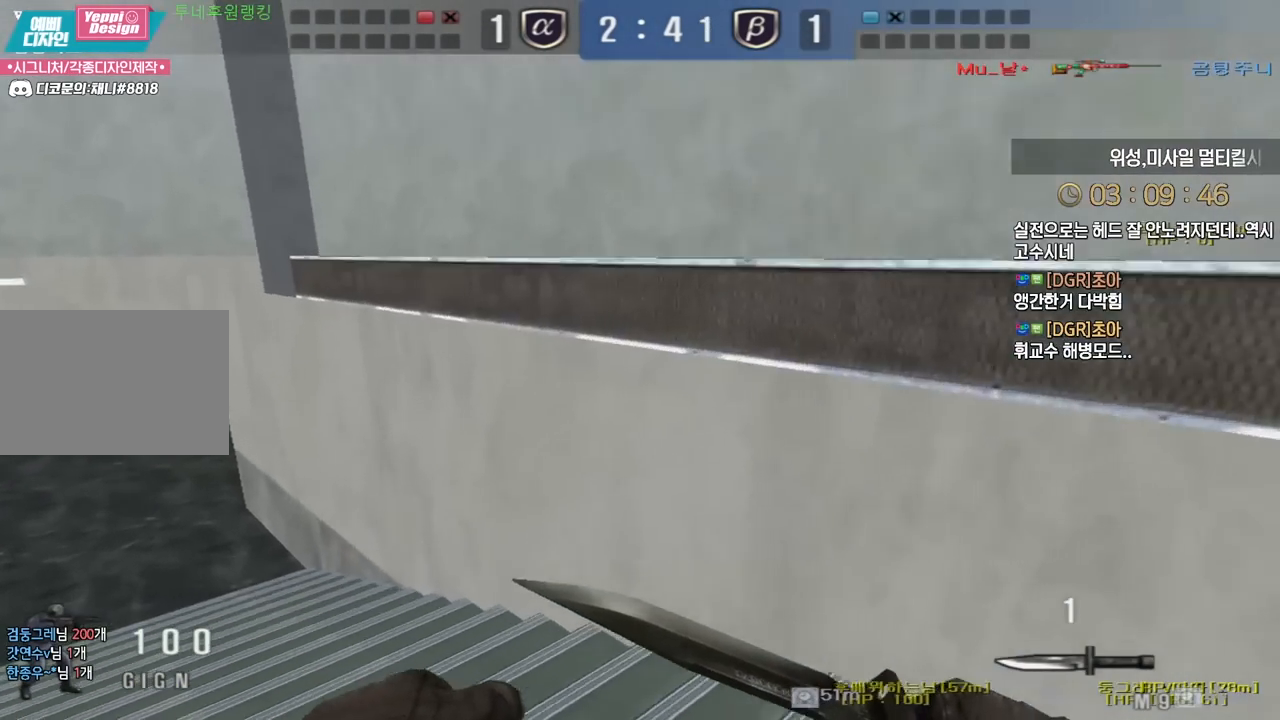
{"keys": ["a", "w"], "events": []}
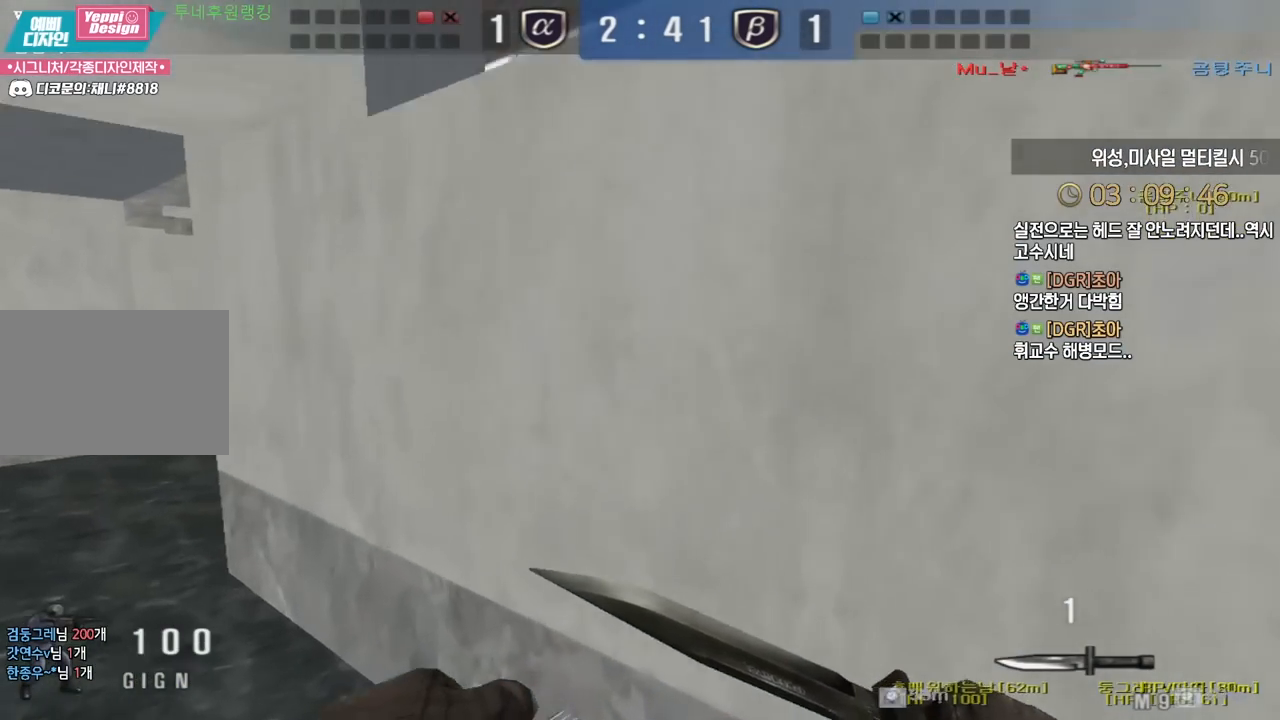
{"keys": ["a", "w"], "events": []}
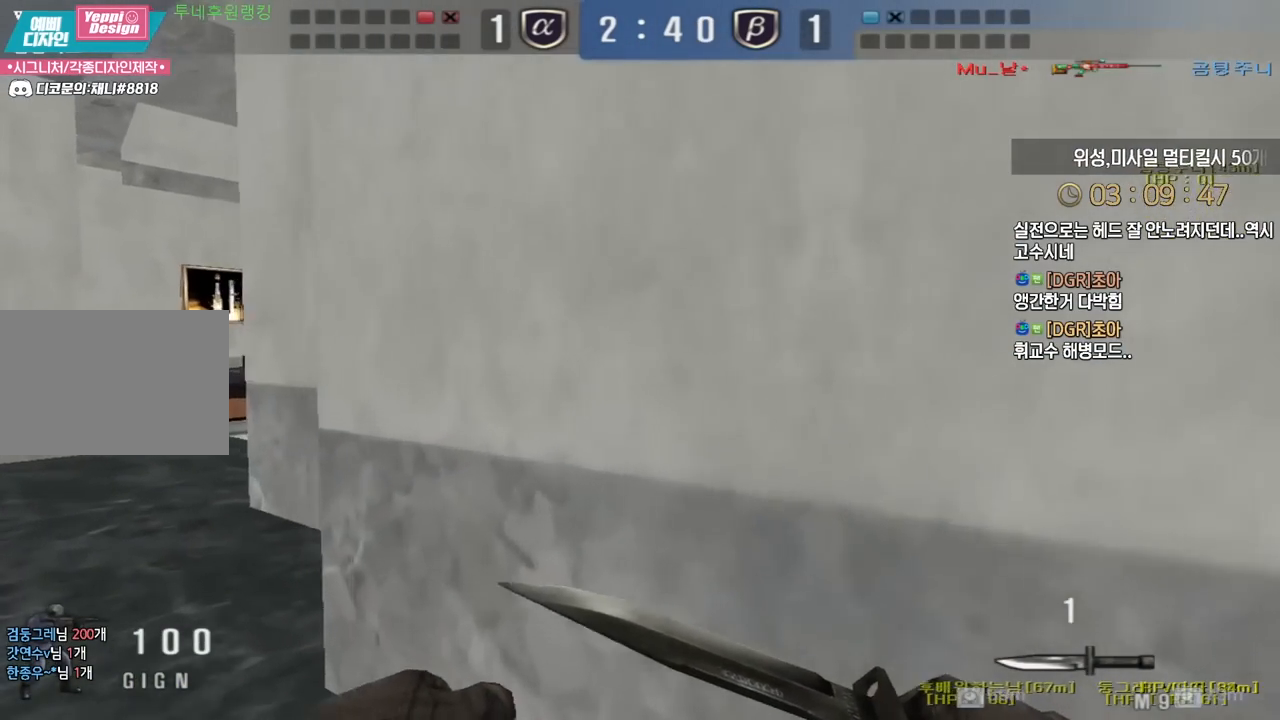
{"keys": ["a", "w"], "events": []}
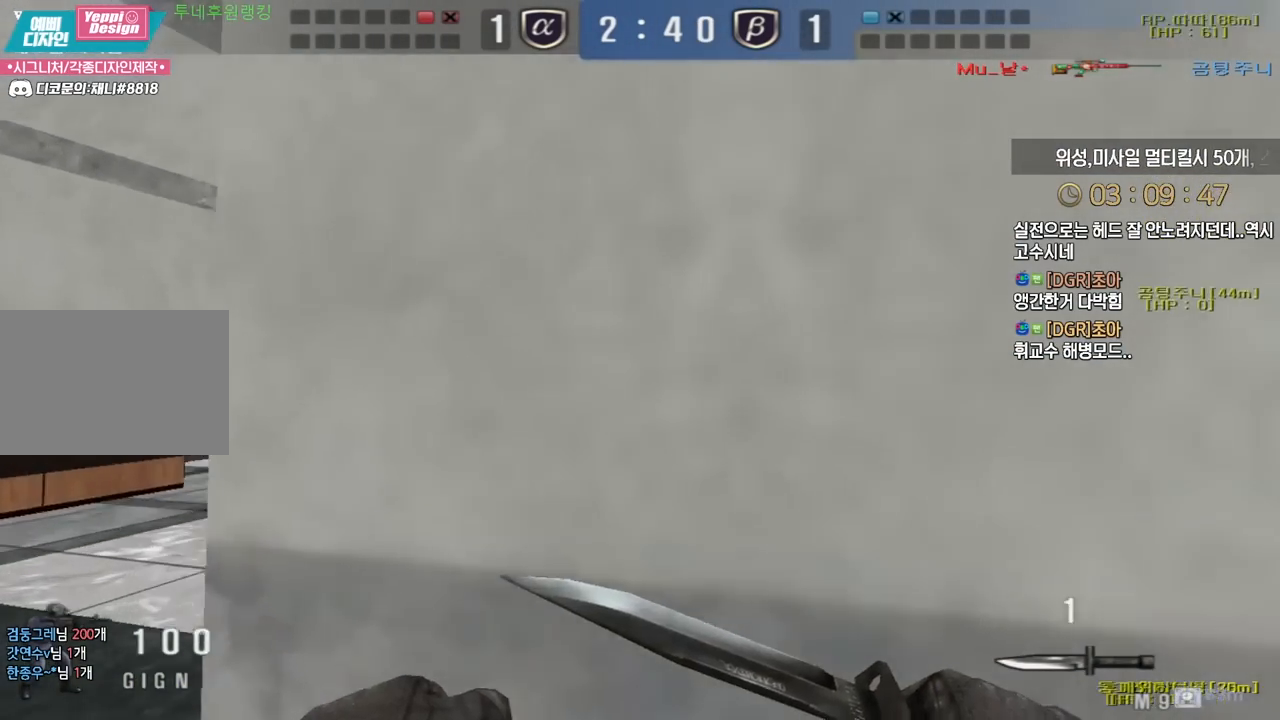
{"keys": ["a", "w"], "events": []}
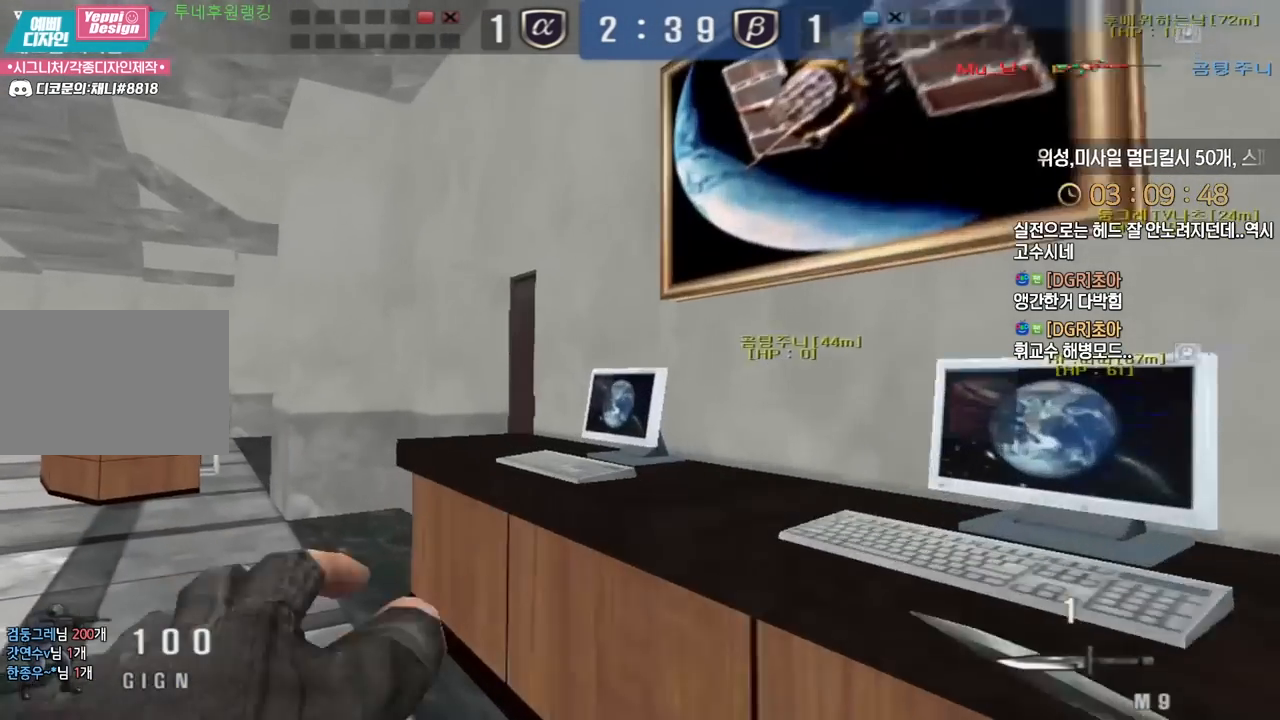
{"keys": ["a", "w"], "events": []}
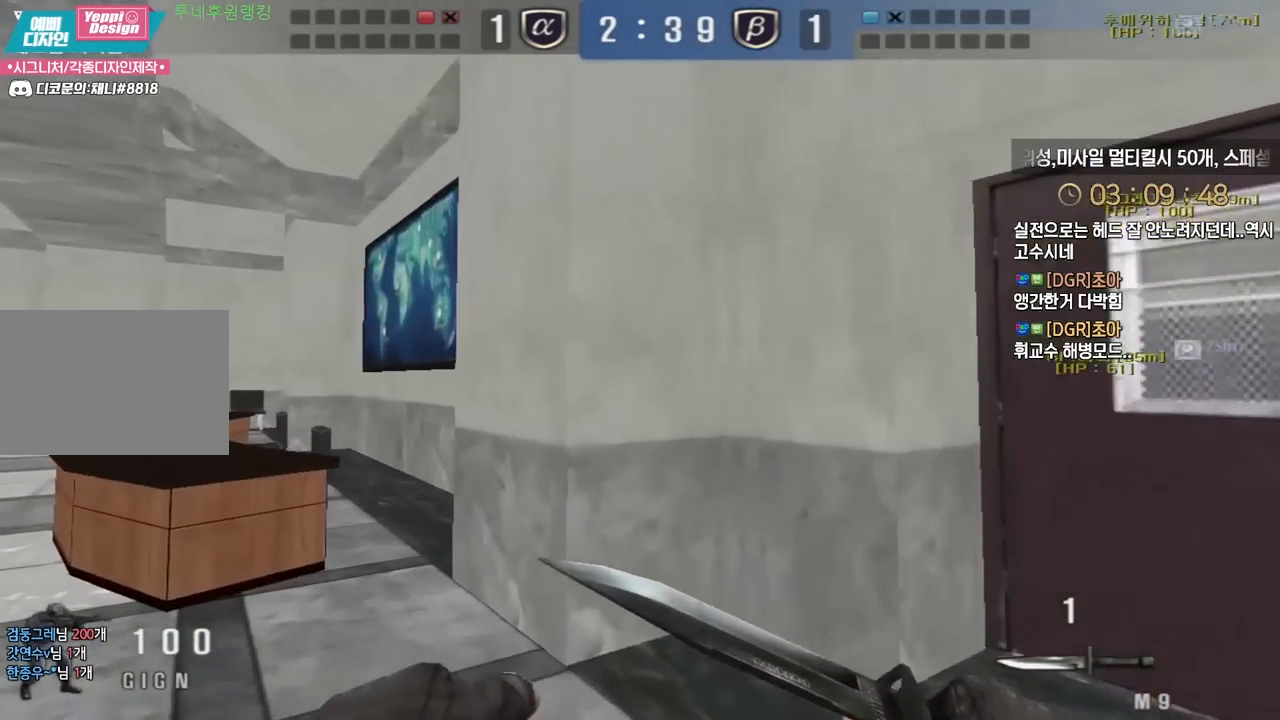
{"keys": ["a", "w"], "events": []}
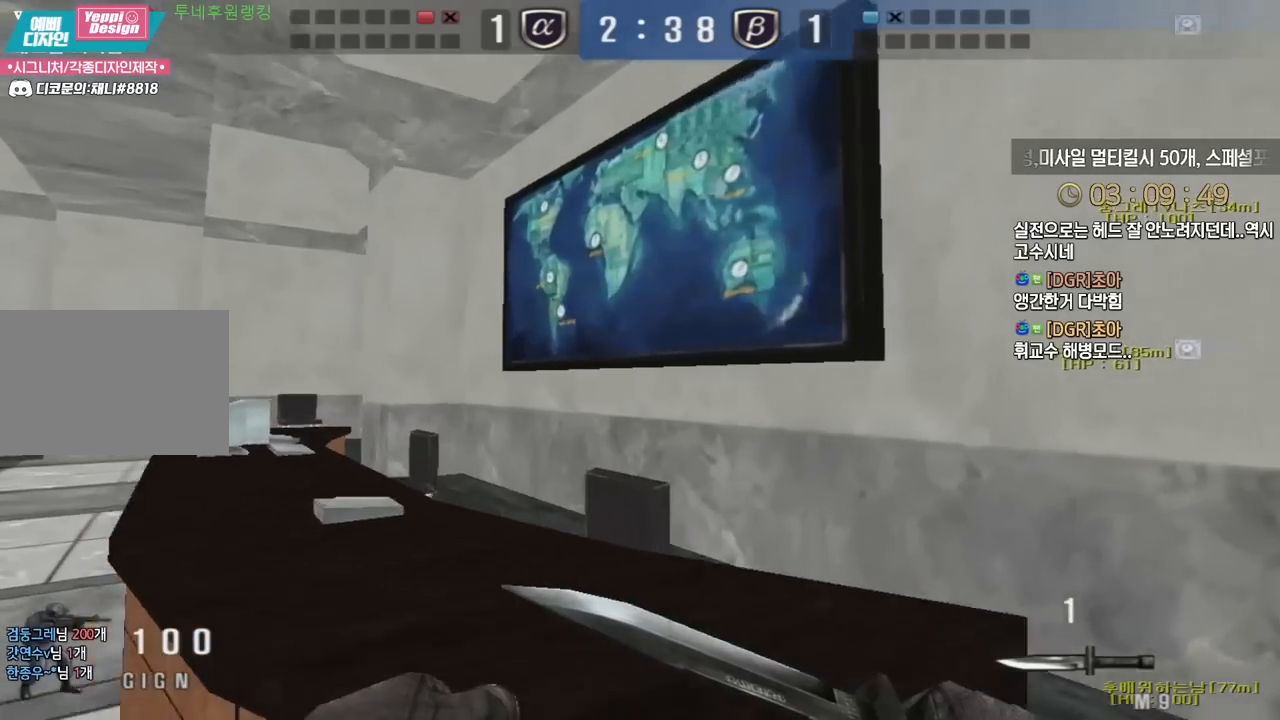
{"keys": ["a", "w"], "events": [[367, "ctrl", "down"], [367, "w", "up"], [383, "a", "up"], [467, "ctrl", "up"], [483, "a", "down"], [483, "w", "down"]]}
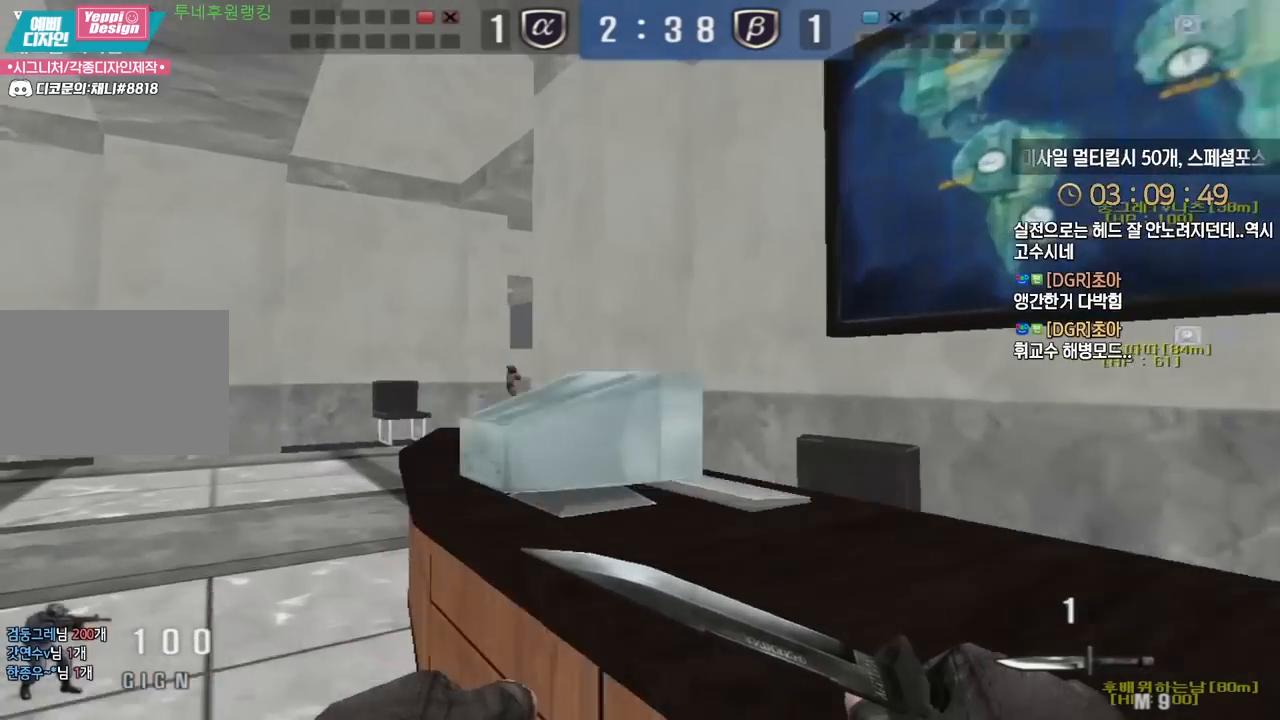
{"keys": ["a", "w"], "events": []}
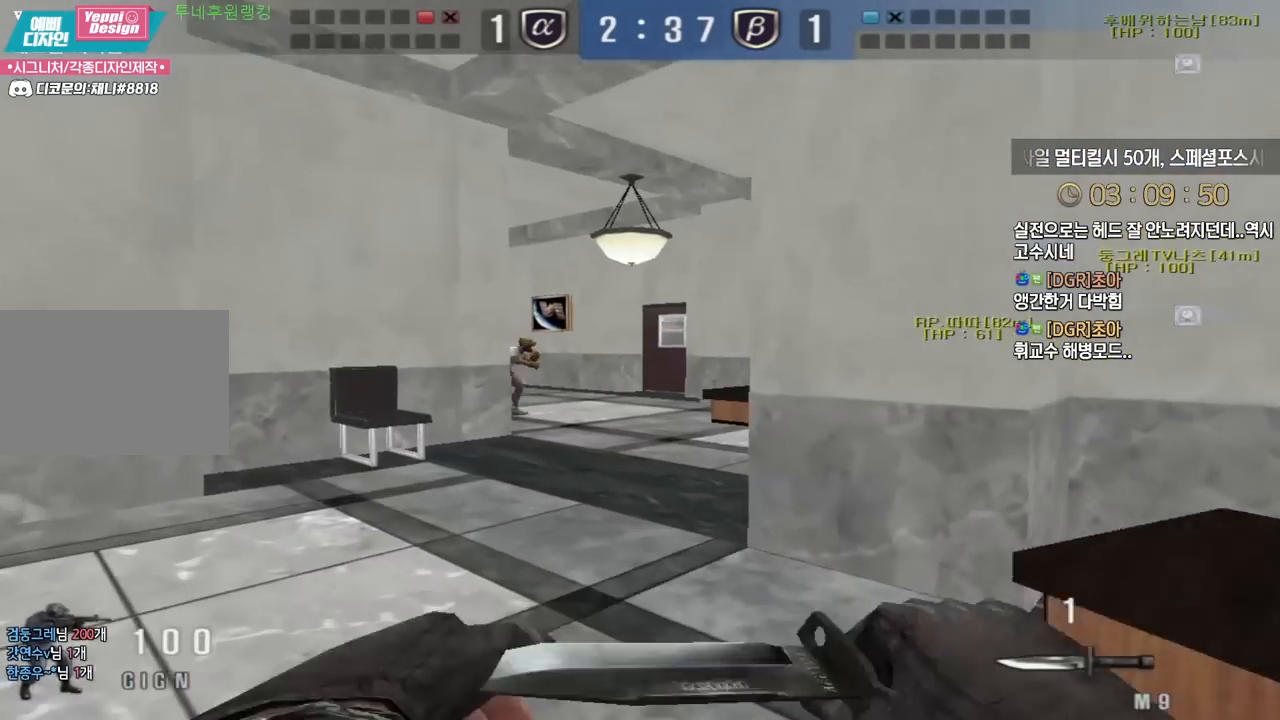
{"keys": ["w"], "events": [[167, "a", "up"], [217, "d", "down"], [467, "d", "up"]]}
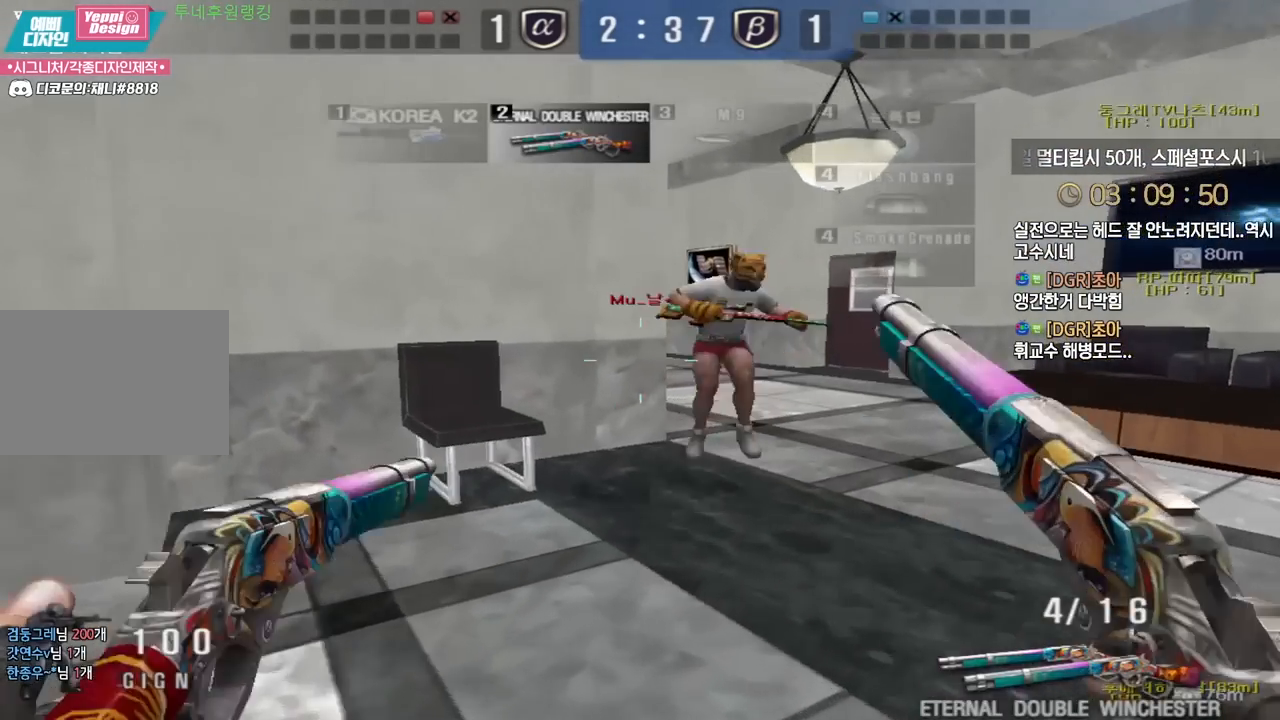
{"keys": ["d", "w"], "events": [[433, "d", "down"]]}
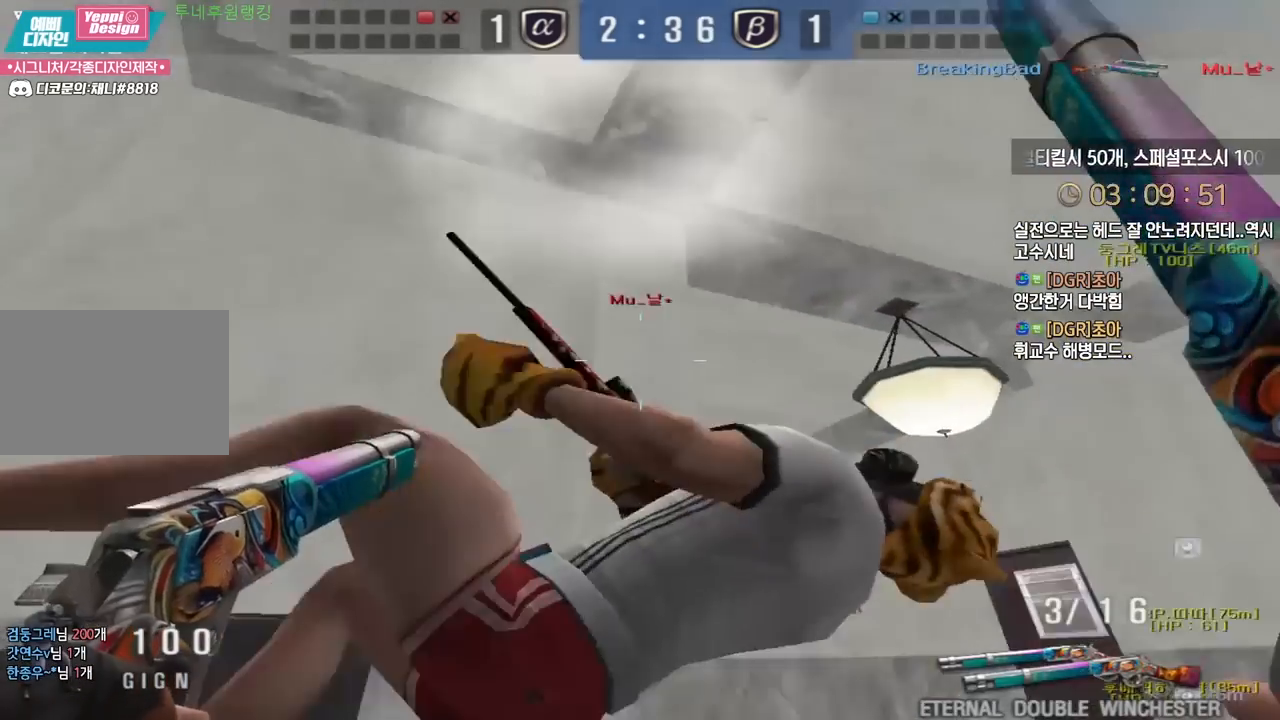
{"keys": ["a", "w"], "events": [[300, "d", "up"], [467, "a", "down"]]}